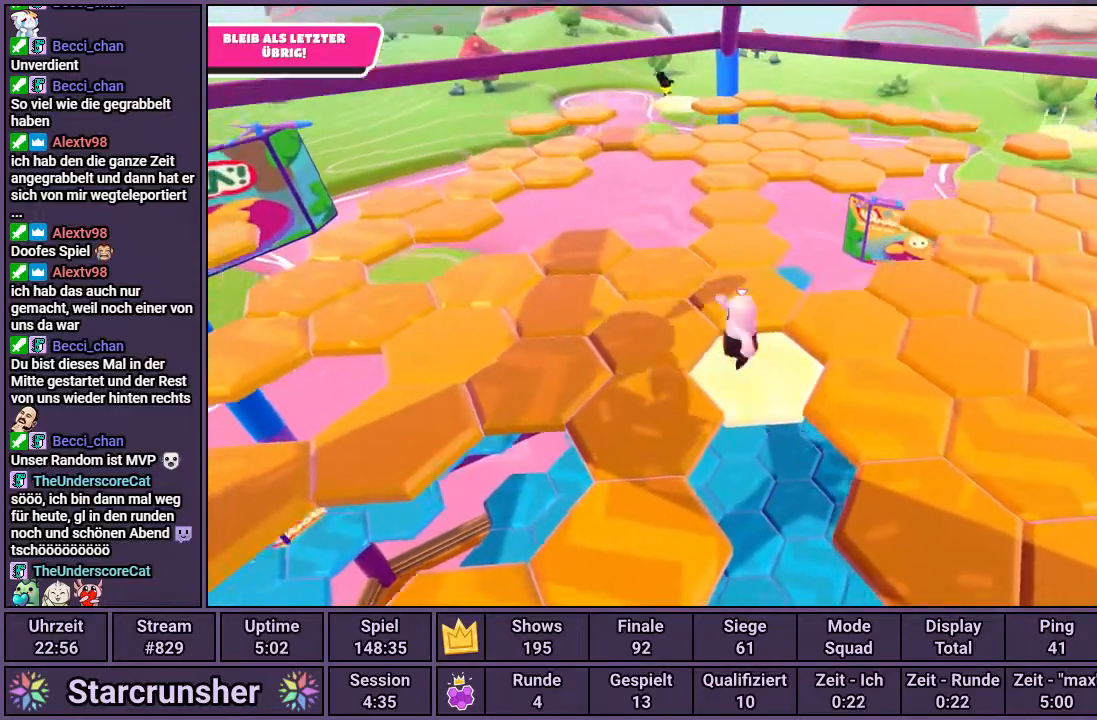
Gameplay with a controller (PlayStation layout); each line is a JSON object with the inputs held at the frame after it. "events" lists button and stick changes between this image and that frame as [ms after this image, input, new state], when the widget could be followed in between.
{"buttons": [], "left_stick": "center", "right_stick": "center", "events": [[150, "left_stick", "center"]]}
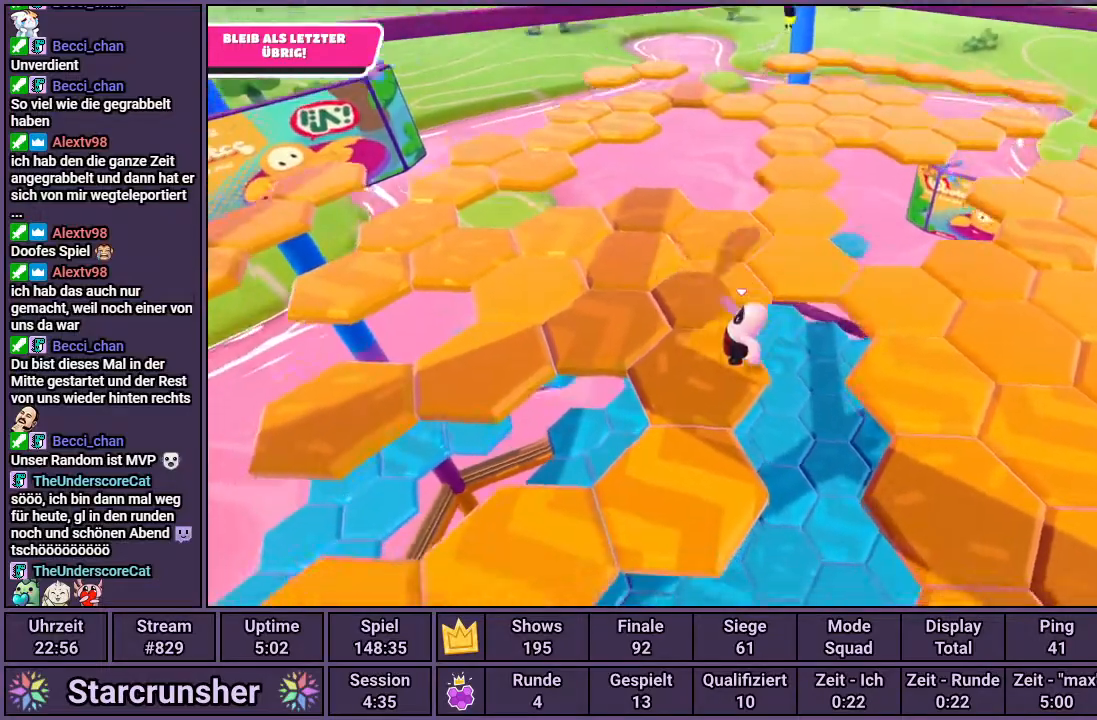
{"buttons": [], "left_stick": "up", "right_stick": "center", "events": [[200, "left_stick", "up"], [367, "CROSS", "down"], [450, "CROSS", "up"]]}
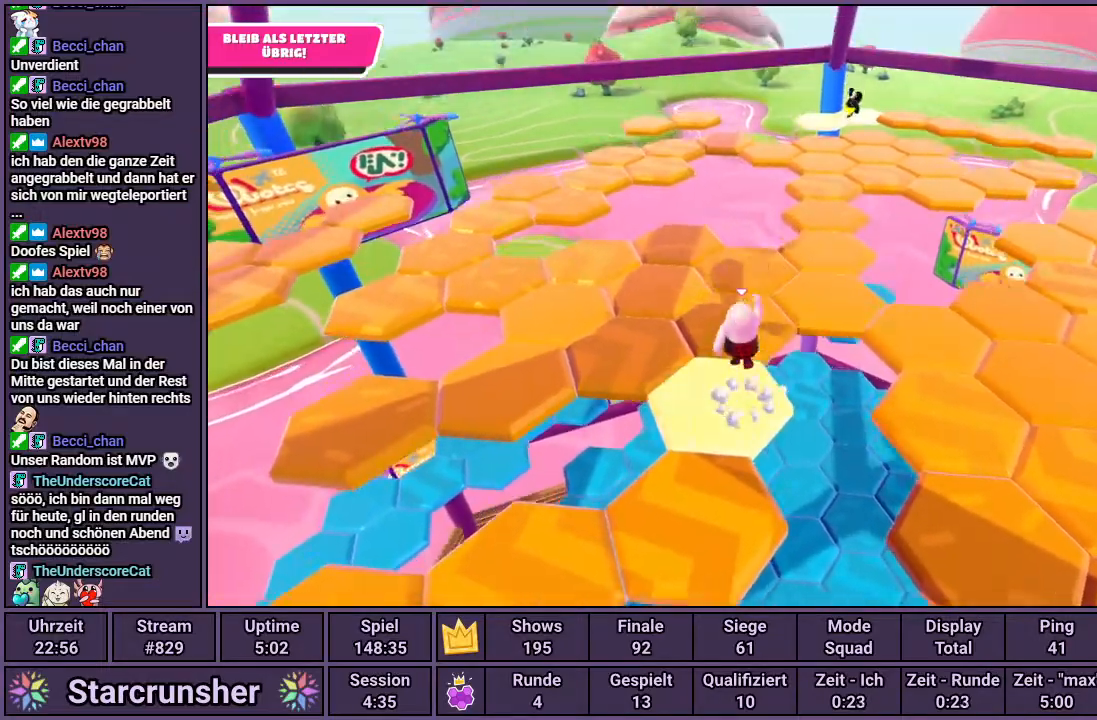
{"buttons": [], "left_stick": "center", "right_stick": "center", "events": [[67, "left_stick", "center"]]}
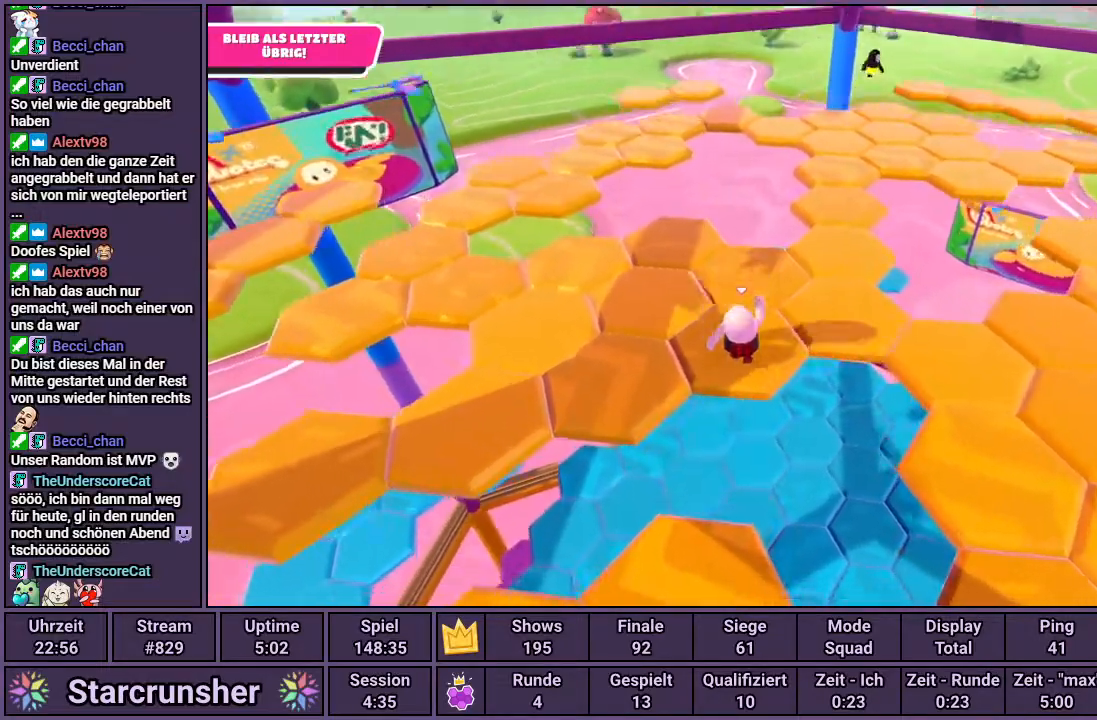
{"buttons": ["CROSS"], "left_stick": "up", "right_stick": "center", "events": [[200, "left_stick", "up"], [283, "CROSS", "down"]]}
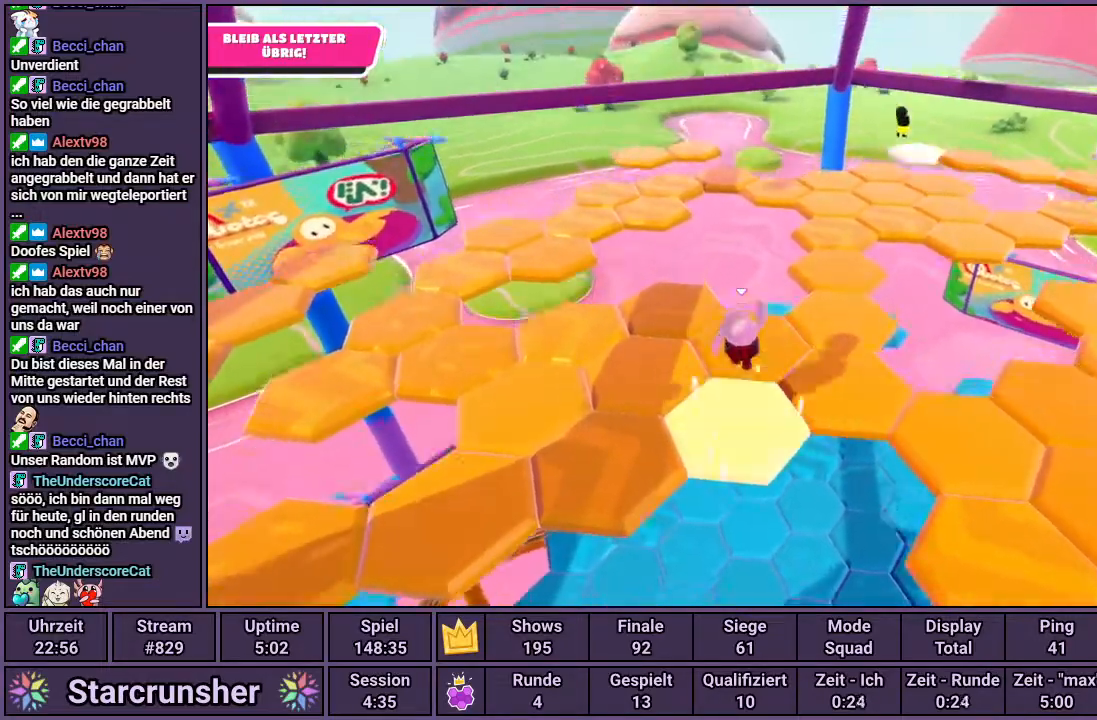
{"buttons": [], "left_stick": "center", "right_stick": "center", "events": [[17, "CROSS", "up"], [167, "left_stick", "center"], [267, "right_stick", "right"], [483, "right_stick", "center"]]}
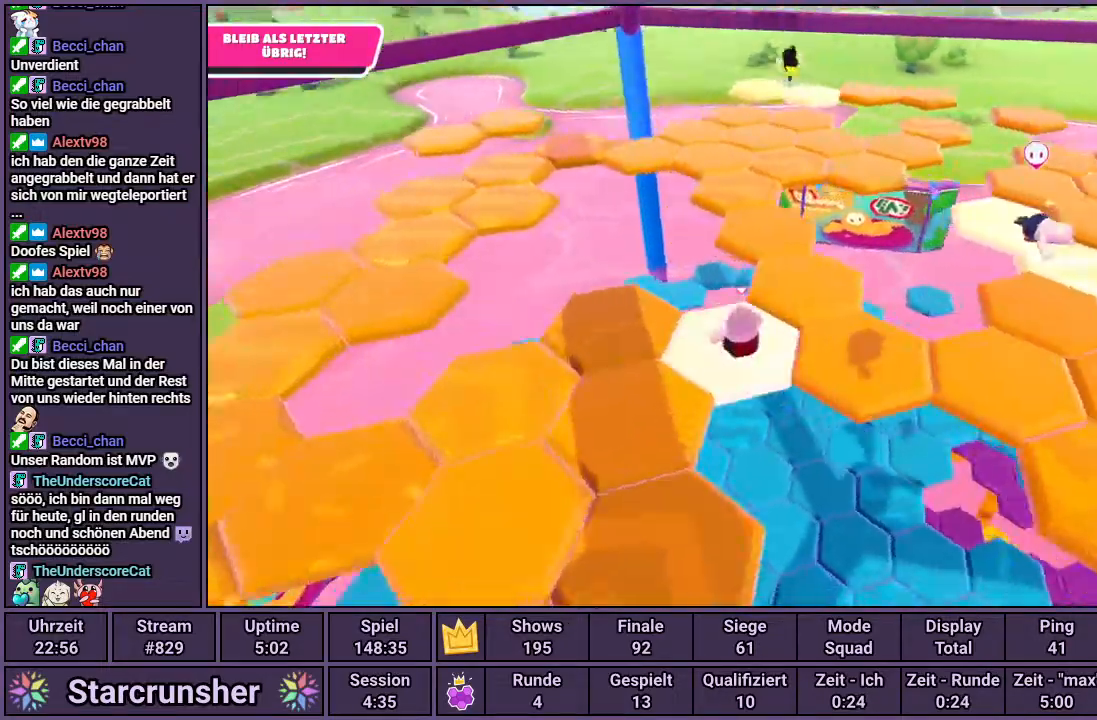
{"buttons": [], "left_stick": "center", "right_stick": "center", "events": [[117, "left_stick", "left"], [250, "CROSS", "down"], [400, "CROSS", "up"], [467, "left_stick", "center"]]}
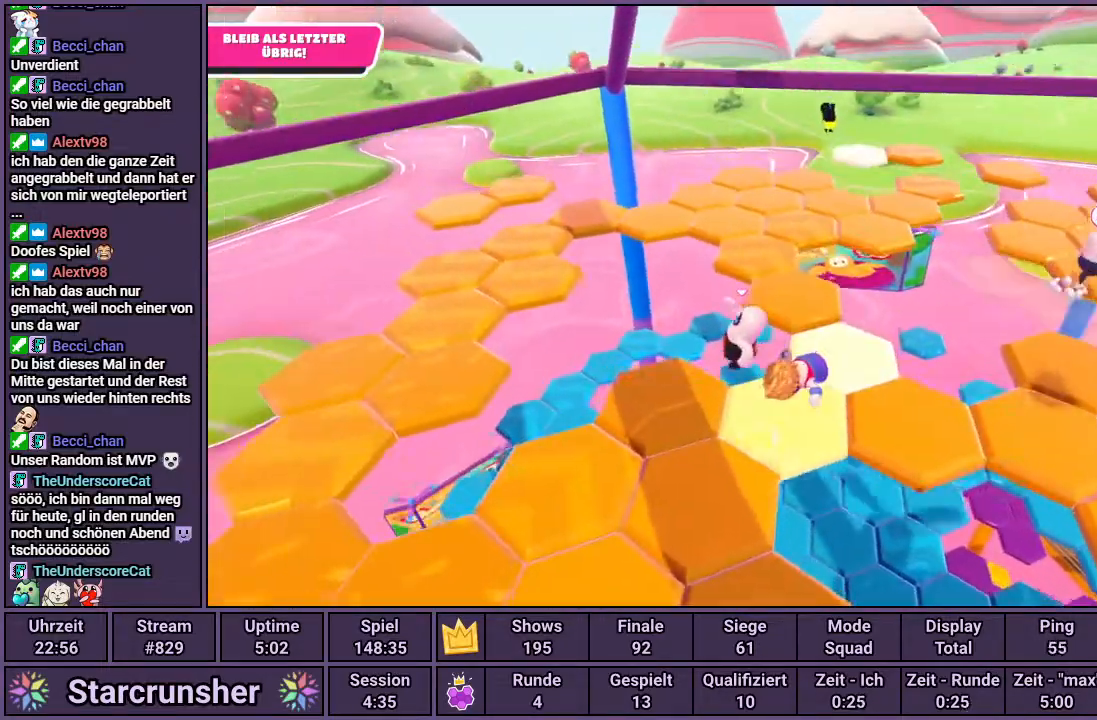
{"buttons": [], "left_stick": "down", "right_stick": "center", "events": [[17, "right_stick", "right"], [133, "right_stick", "center"], [400, "left_stick", "down"]]}
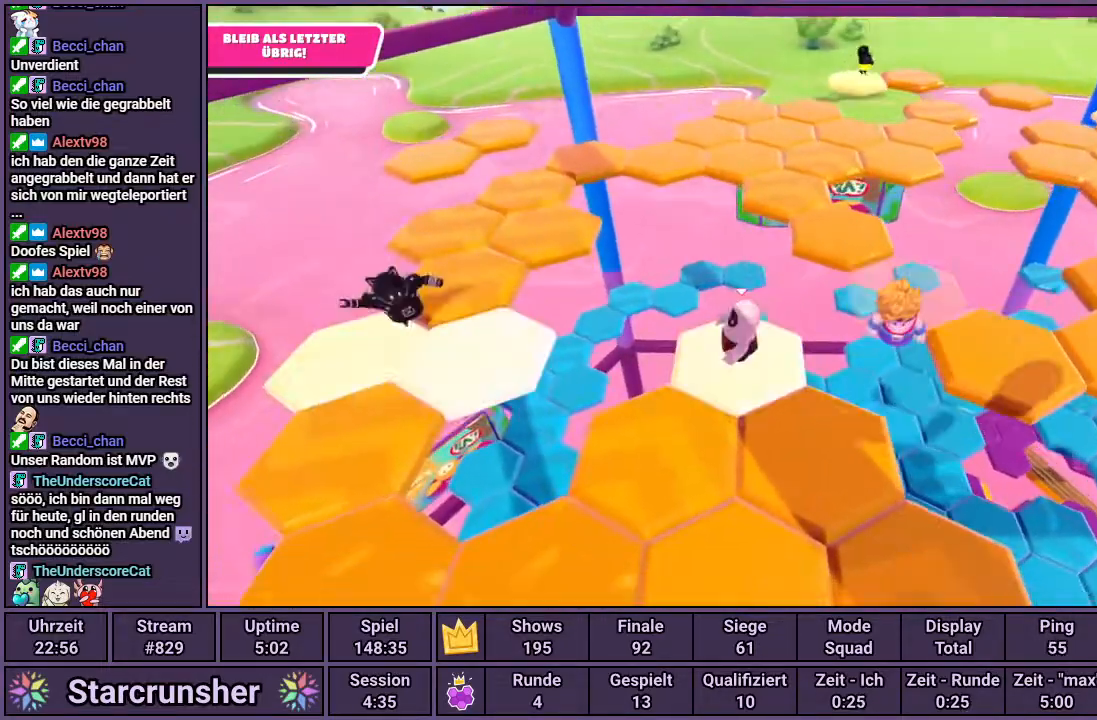
{"buttons": [], "left_stick": "center", "right_stick": "center", "events": [[67, "left_stick", "down-left"], [83, "CROSS", "down"], [150, "CROSS", "up"], [217, "left_stick", "center"]]}
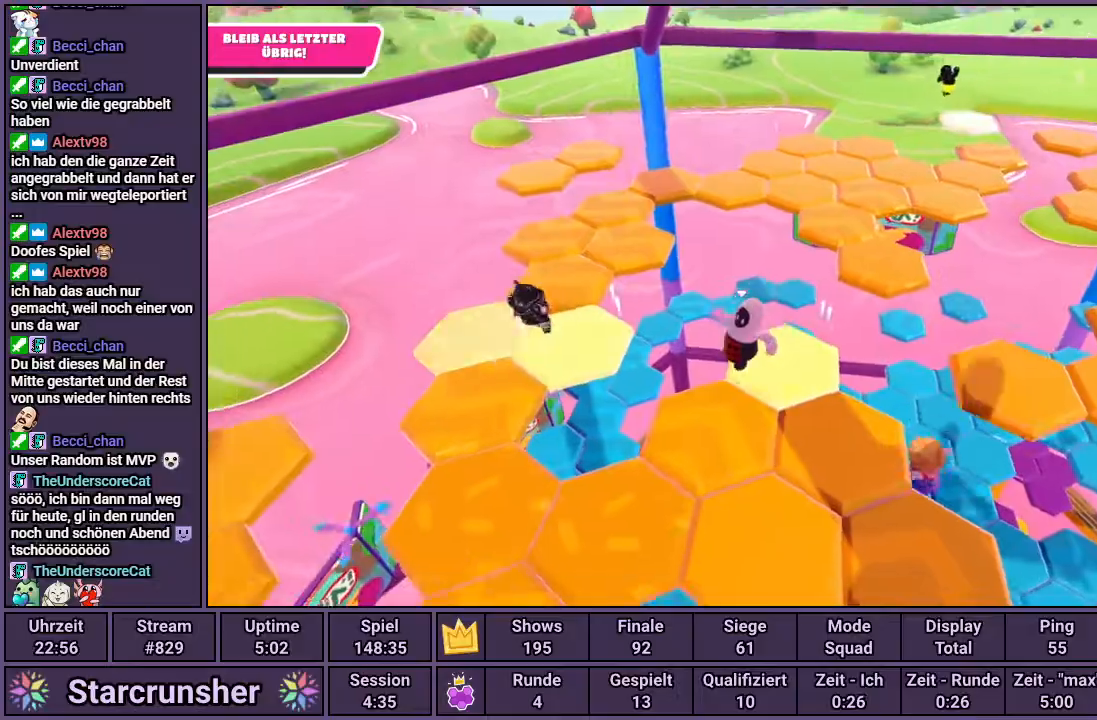
{"buttons": ["CROSS"], "left_stick": "up-right", "right_stick": "center", "events": [[117, "right_stick", "right"], [250, "right_stick", "center"], [317, "left_stick", "right"], [467, "CROSS", "down"], [500, "left_stick", "up-right"]]}
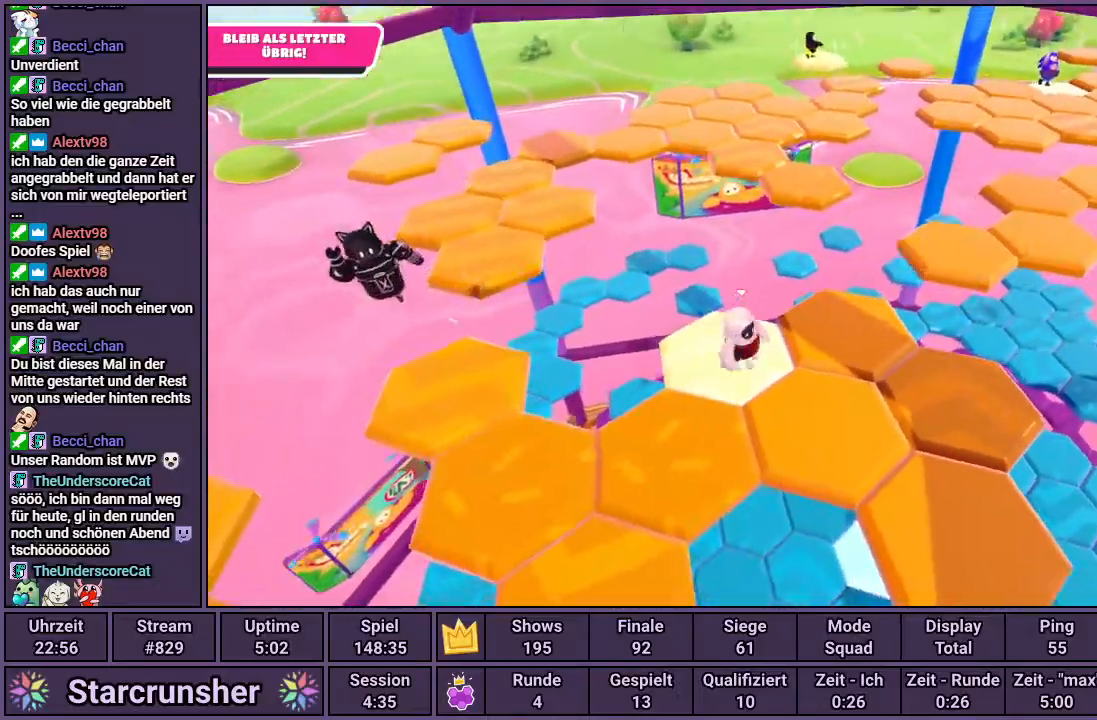
{"buttons": [], "left_stick": "center", "right_stick": "right", "events": [[33, "CROSS", "up"], [150, "left_stick", "center"], [300, "right_stick", "right"]]}
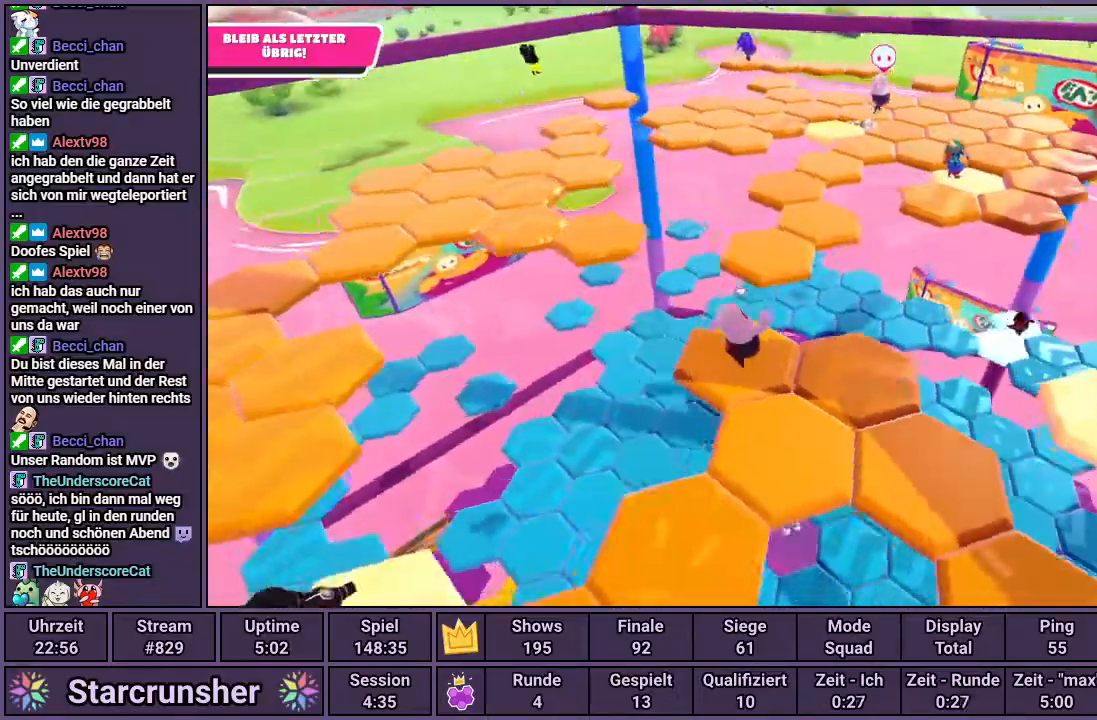
{"buttons": [], "left_stick": "up-right", "right_stick": "center", "events": [[133, "right_stick", "center"], [267, "left_stick", "right"], [300, "CROSS", "down"], [367, "CROSS", "up"], [383, "left_stick", "up-right"]]}
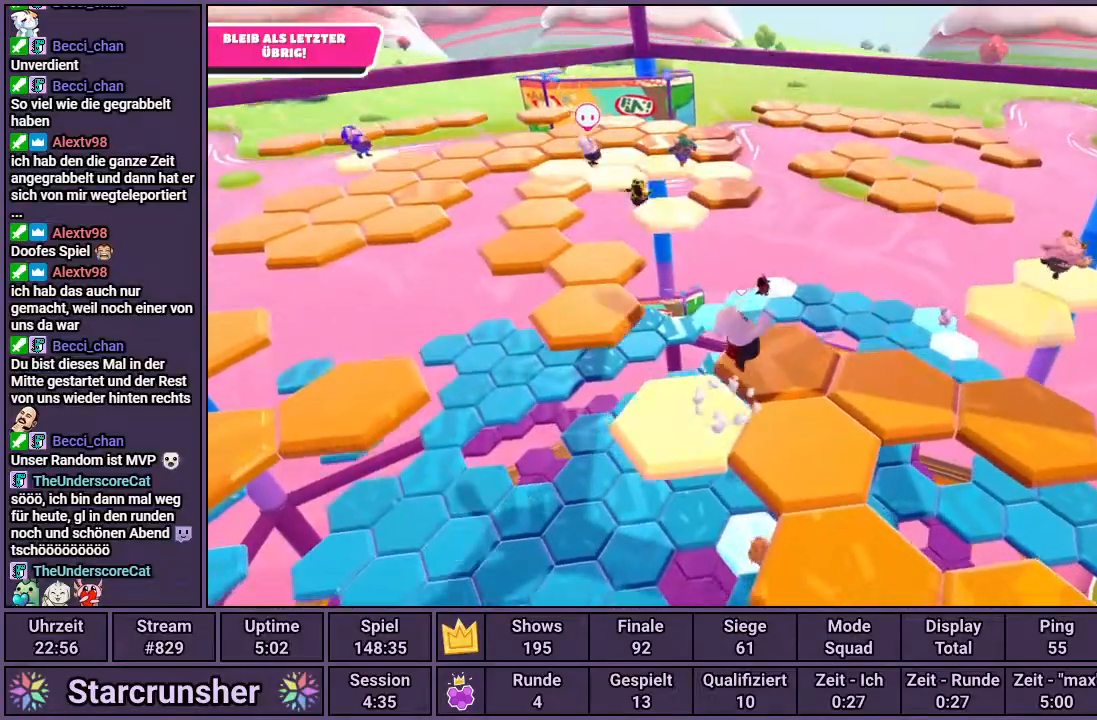
{"buttons": [], "left_stick": "up-left", "right_stick": "center", "events": [[17, "left_stick", "center"], [17, "right_stick", "left"], [217, "right_stick", "center"], [500, "left_stick", "up-left"]]}
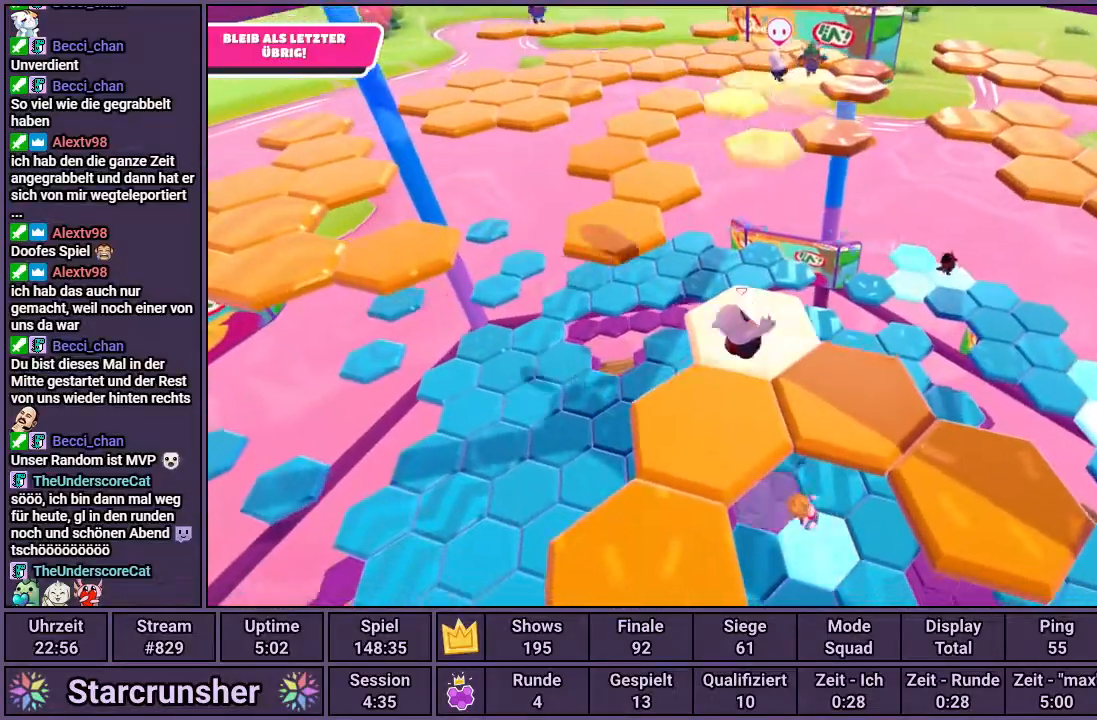
{"buttons": ["SQUARE"], "left_stick": "up-left", "right_stick": "center", "events": [[350, "CROSS", "down"], [417, "CROSS", "up"], [500, "SQUARE", "down"]]}
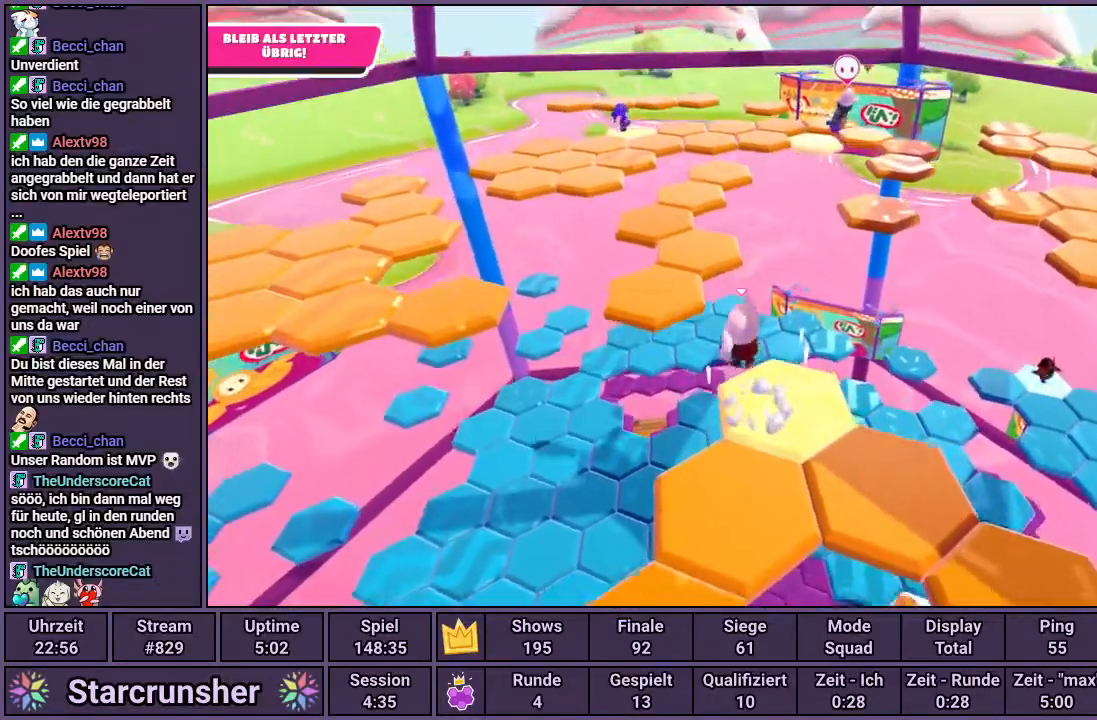
{"buttons": [], "left_stick": "center", "right_stick": "left", "events": [[67, "SQUARE", "up"], [133, "left_stick", "center"], [433, "right_stick", "left"]]}
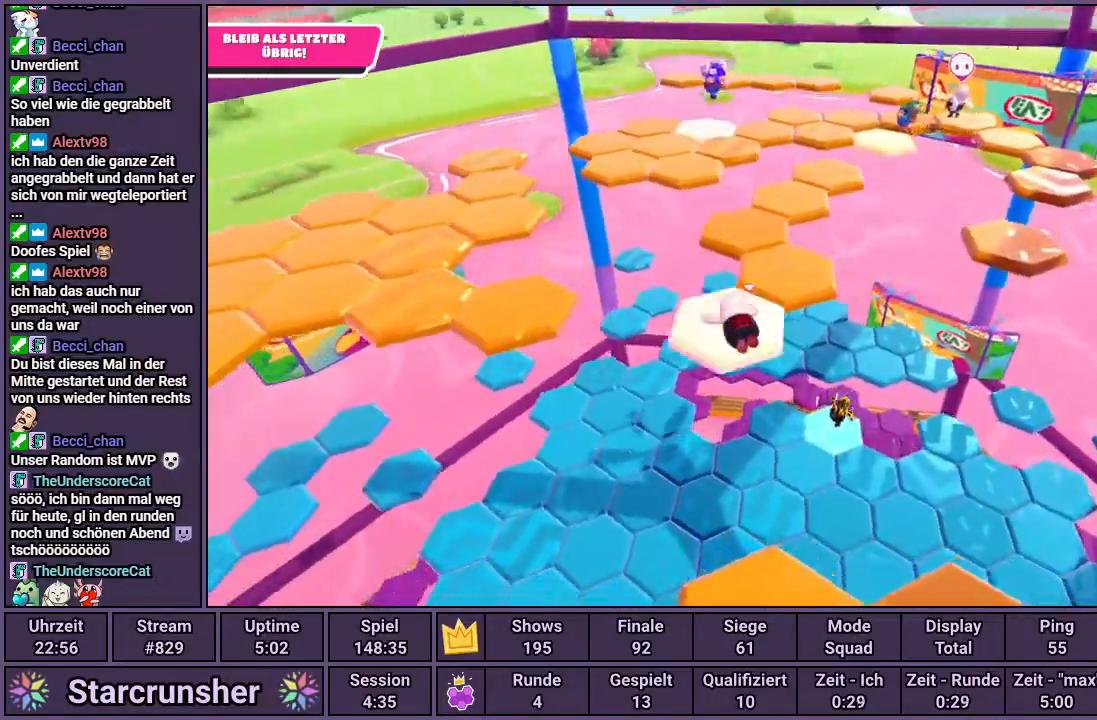
{"buttons": [], "left_stick": "up-left", "right_stick": "center", "events": [[233, "right_stick", "center"], [267, "left_stick", "up-left"]]}
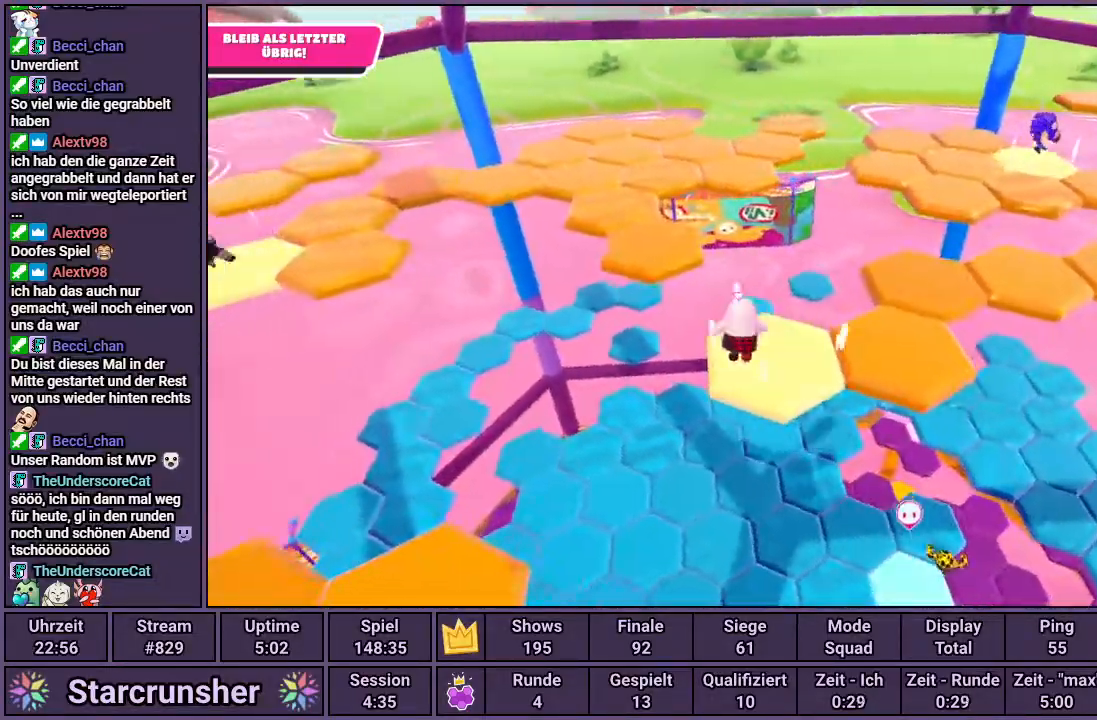
{"buttons": [], "left_stick": "up", "right_stick": "center", "events": [[133, "CROSS", "down"], [300, "left_stick", "up"], [383, "SQUARE", "down"], [467, "CROSS", "up"], [467, "SQUARE", "up"]]}
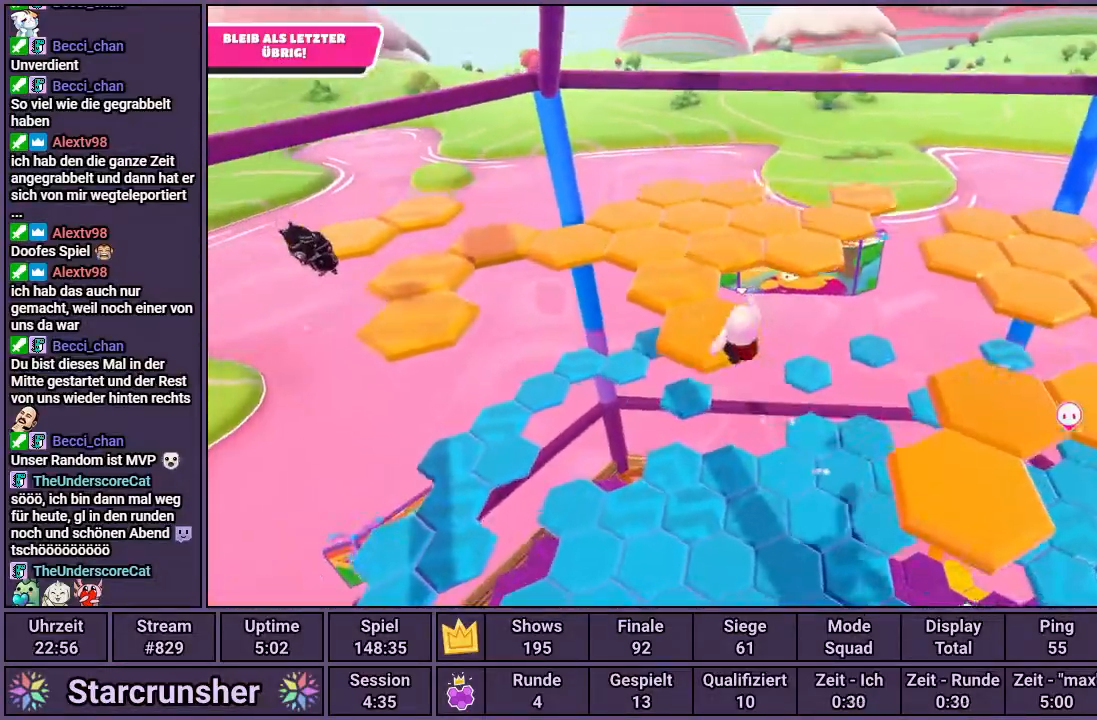
{"buttons": [], "left_stick": "up", "right_stick": "center", "events": []}
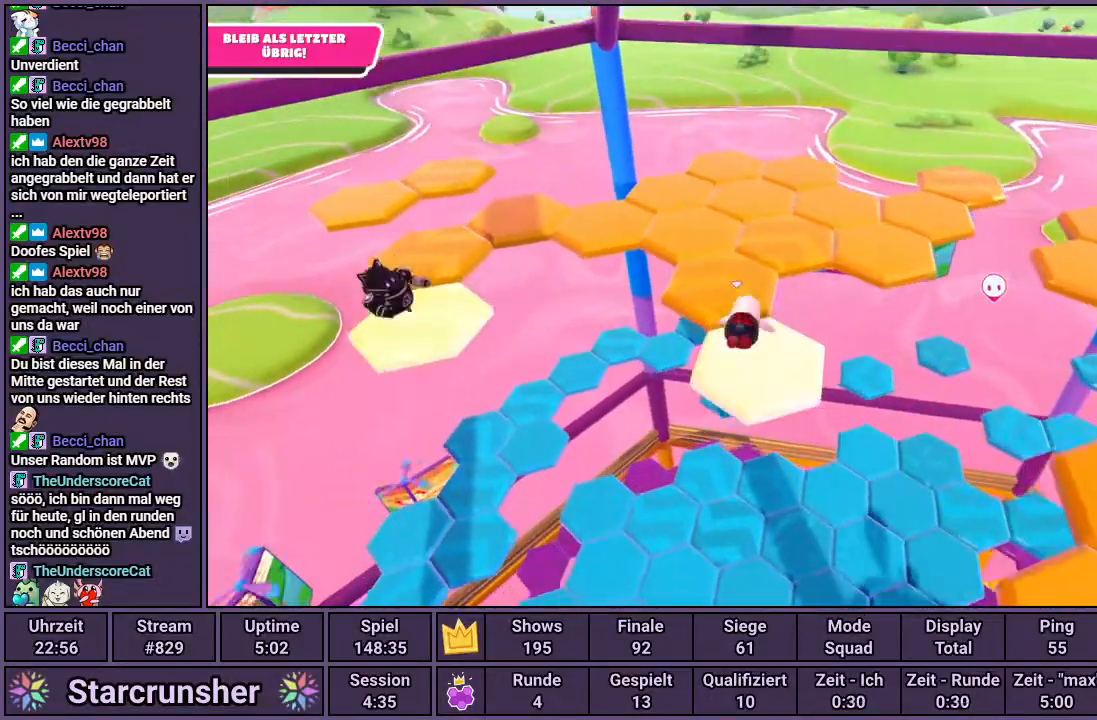
{"buttons": ["CROSS"], "left_stick": "up-right", "right_stick": "center", "events": [[367, "left_stick", "up-right"], [483, "CROSS", "down"]]}
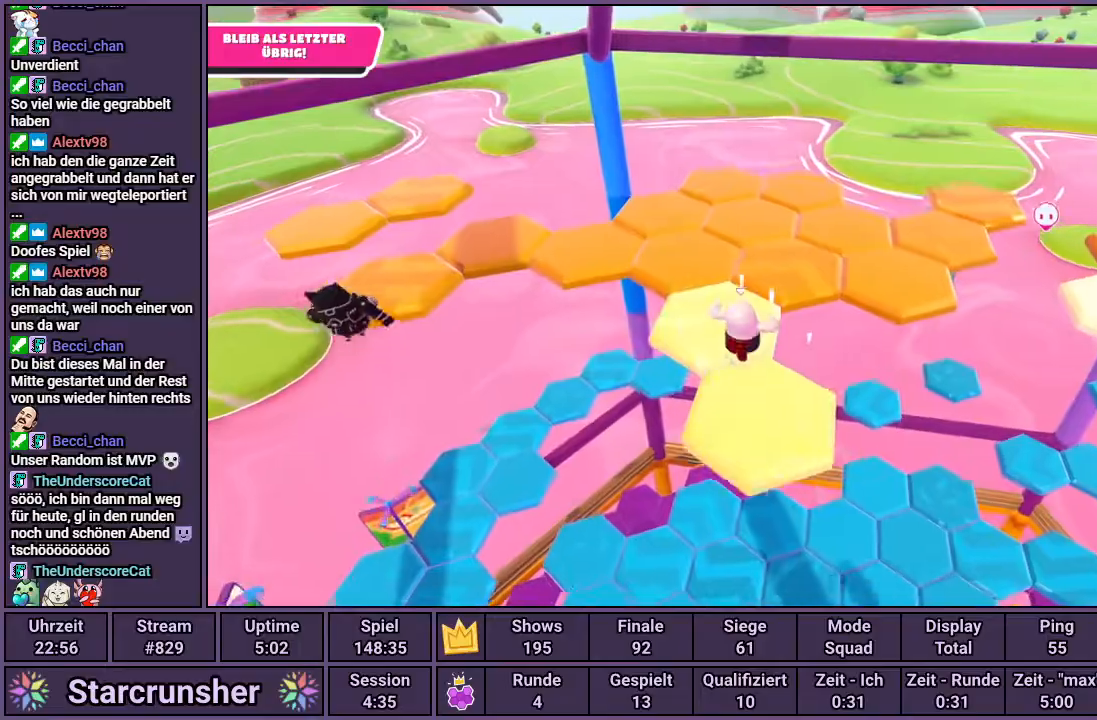
{"buttons": [], "left_stick": "up", "right_stick": "center", "events": [[67, "CROSS", "up"], [200, "right_stick", "right"], [317, "right_stick", "center"], [367, "left_stick", "up"]]}
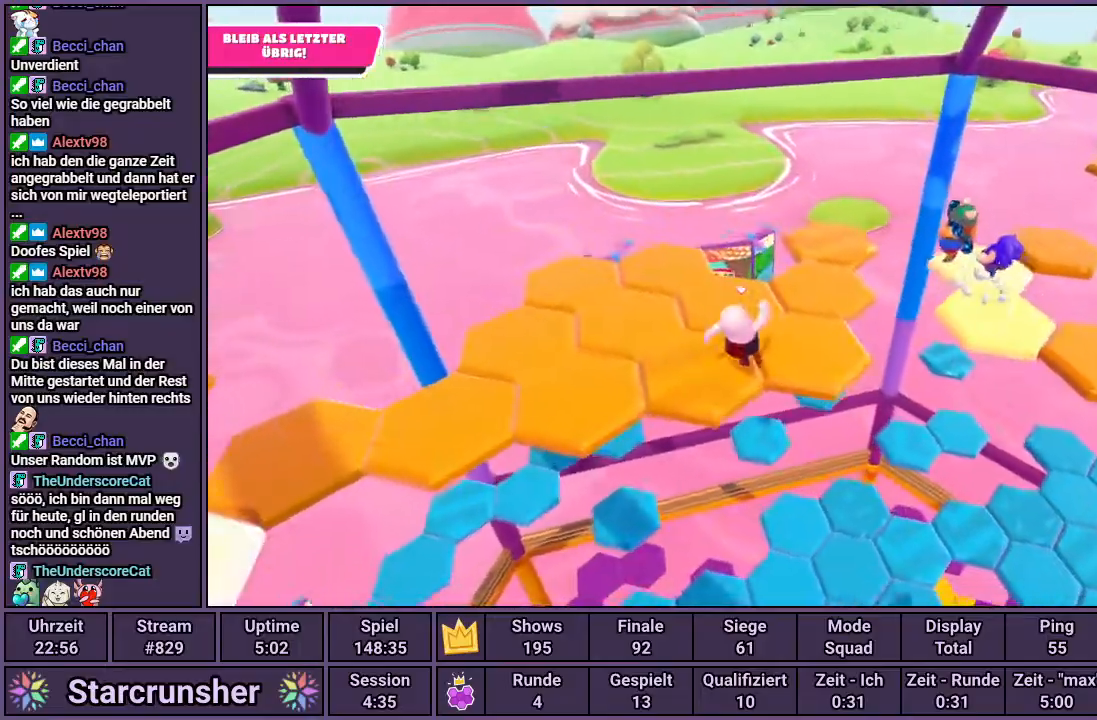
{"buttons": [], "left_stick": "up-left", "right_stick": "left", "events": [[350, "left_stick", "up-left"], [433, "right_stick", "left"]]}
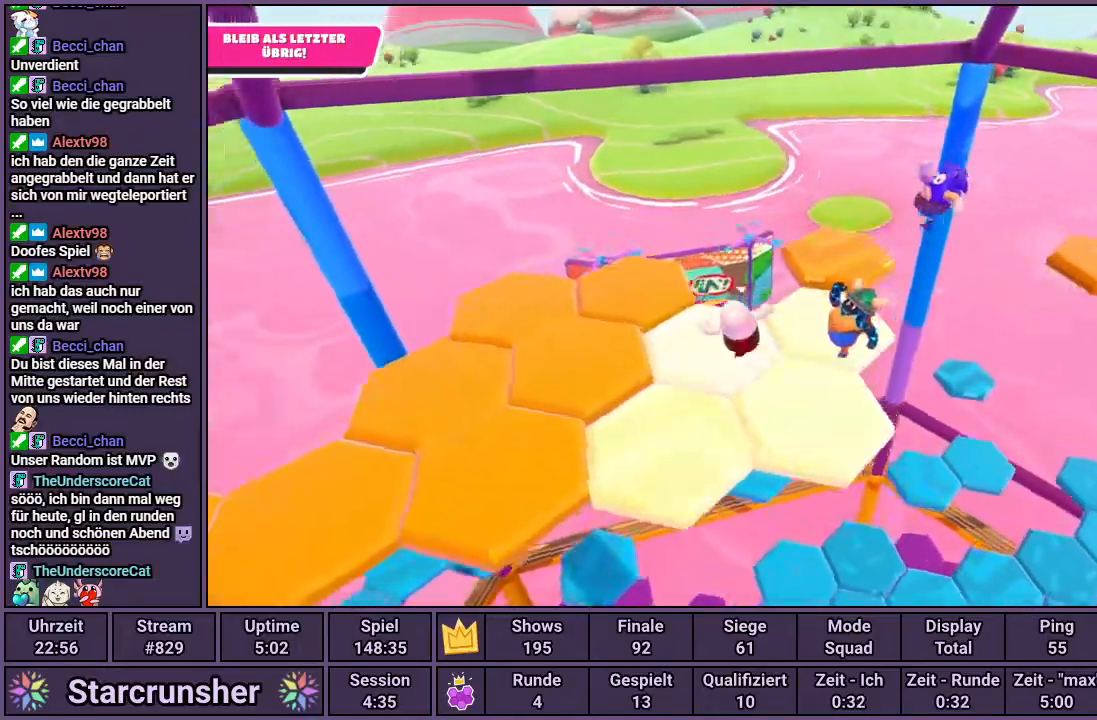
{"buttons": [], "left_stick": "up", "right_stick": "left", "events": [[250, "left_stick", "up"]]}
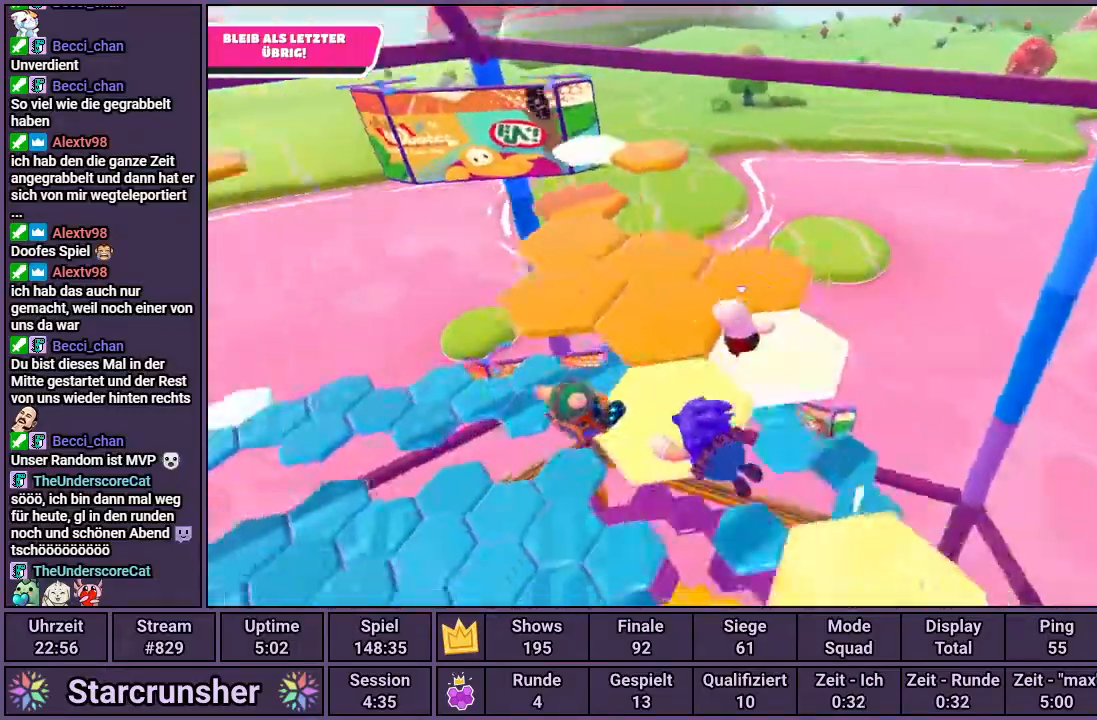
{"buttons": [], "left_stick": "up", "right_stick": "center", "events": [[250, "right_stick", "center"]]}
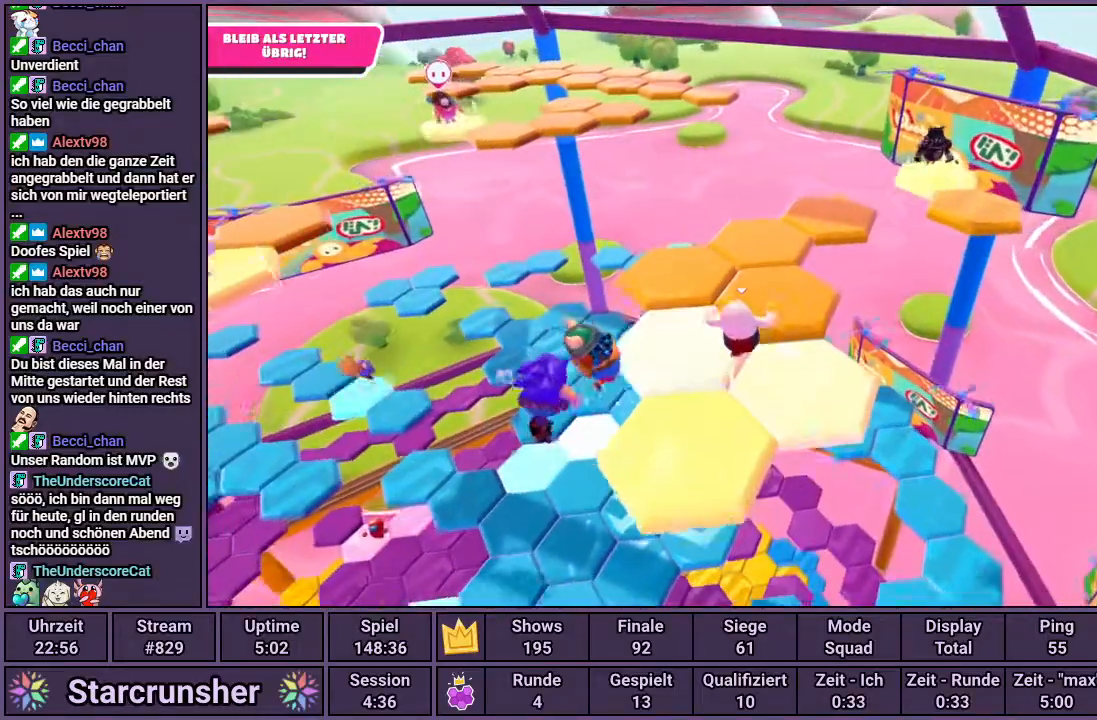
{"buttons": [], "left_stick": "up", "right_stick": "center", "events": []}
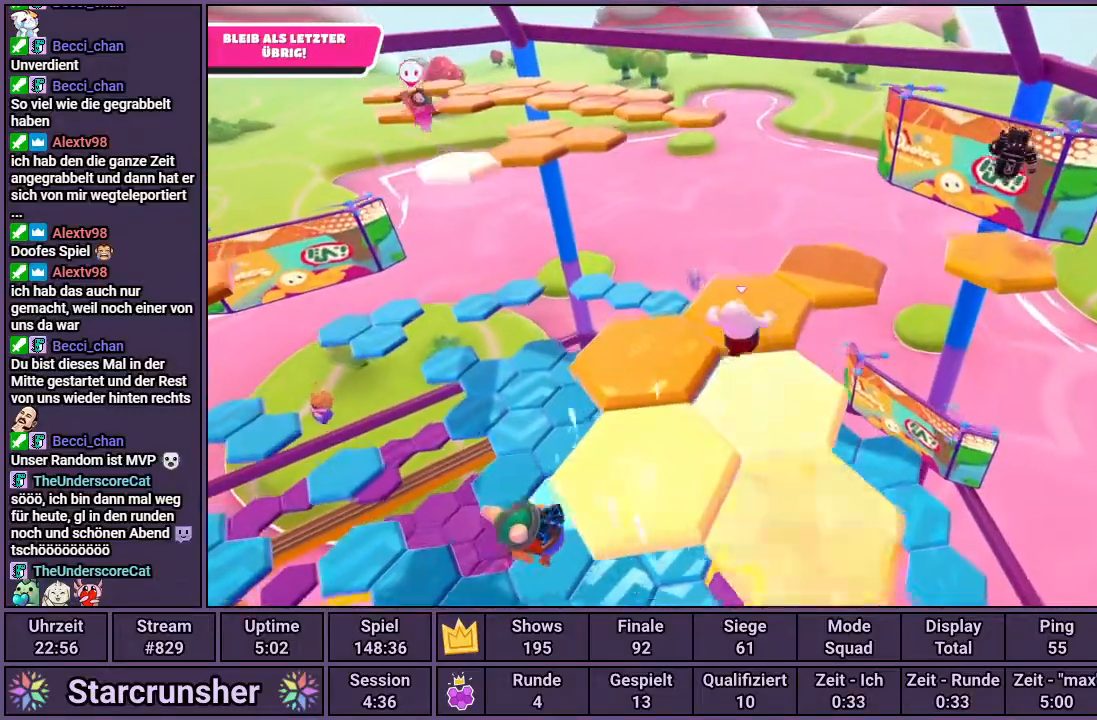
{"buttons": [], "left_stick": "up", "right_stick": "center", "events": [[33, "right_stick", "right"], [117, "right_stick", "center"], [300, "right_stick", "left"], [433, "right_stick", "center"]]}
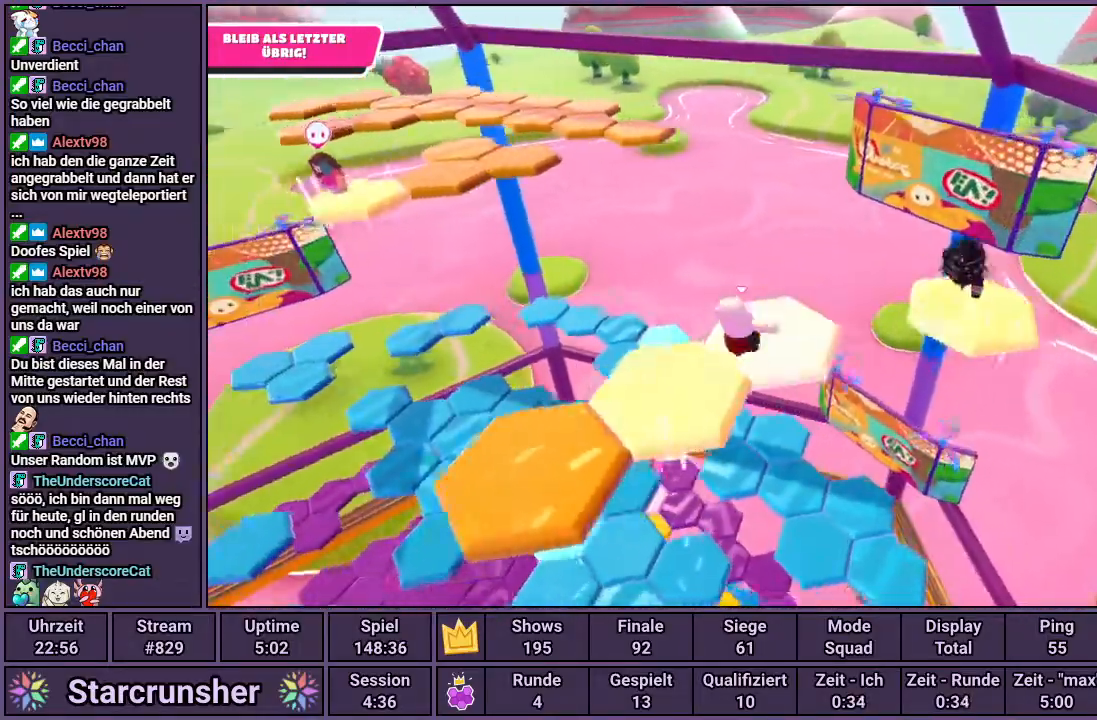
{"buttons": ["CROSS"], "left_stick": "up", "right_stick": "center", "events": [[167, "CROSS", "down"]]}
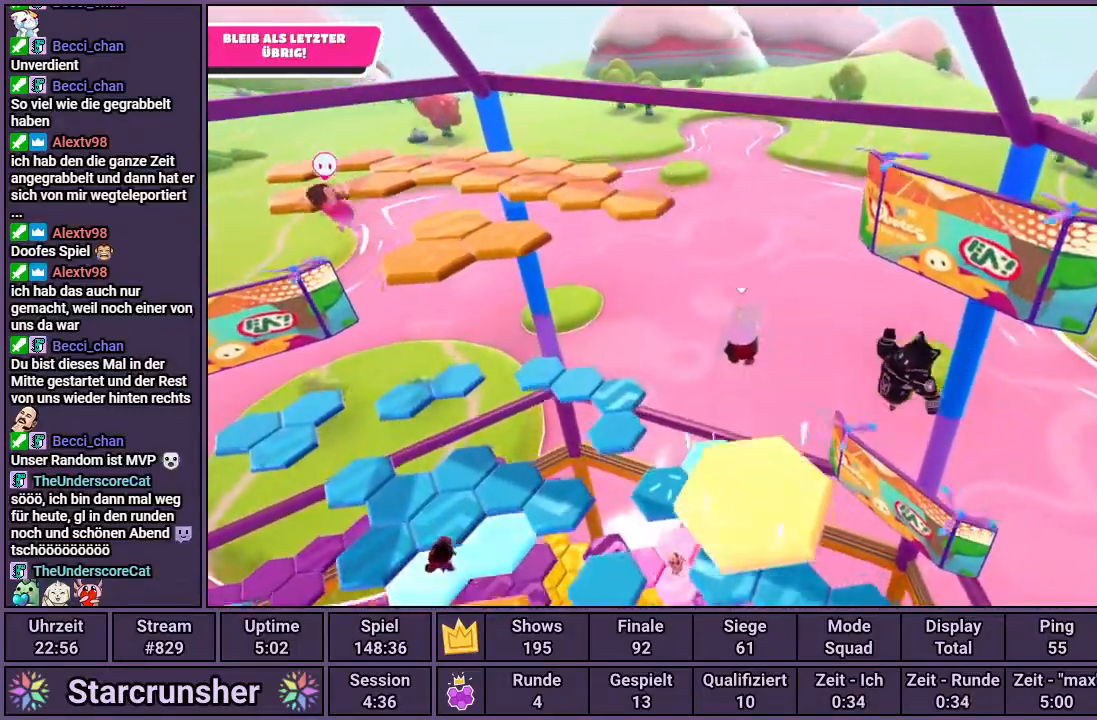
{"buttons": ["CROSS"], "left_stick": "up", "right_stick": "center", "events": []}
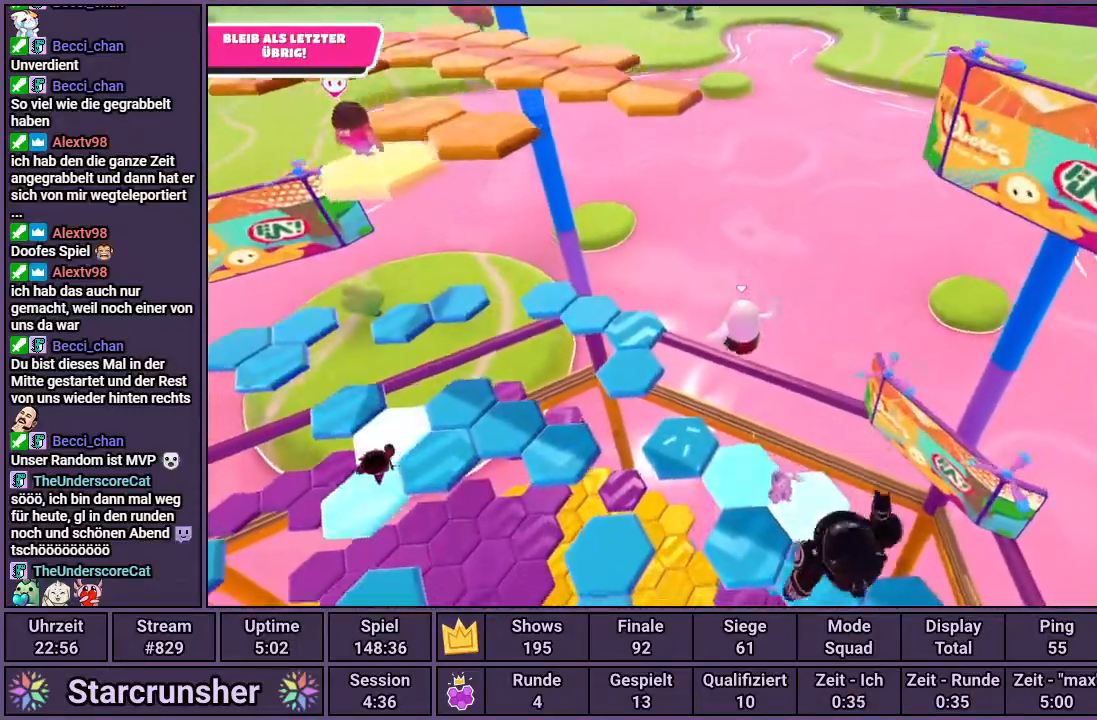
{"buttons": ["CROSS"], "left_stick": "center", "right_stick": "center", "events": [[67, "left_stick", "up-left"], [300, "SQUARE", "down"], [317, "left_stick", "up"], [383, "SQUARE", "up"], [417, "left_stick", "center"]]}